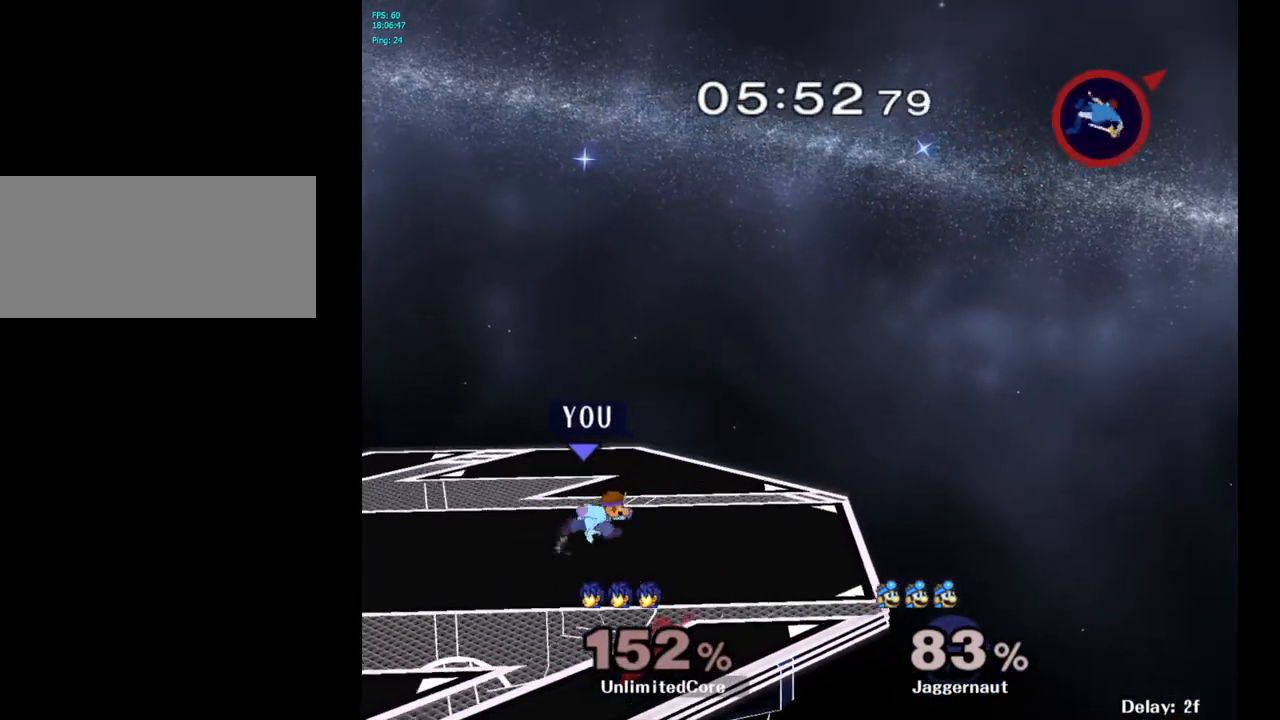
Gameplay with a controller (Nintendo layout); each line is a JSON object with the inputs held at the frame after it. "events" lists button and stick changes between this image and that frame as [ms after this image, input, new state], when the widget could be followed in between. Not read: L3 R3.
{"buttons": [], "left_stick": "down", "right_stick": "center", "events": [[333, "left_stick", "down"]]}
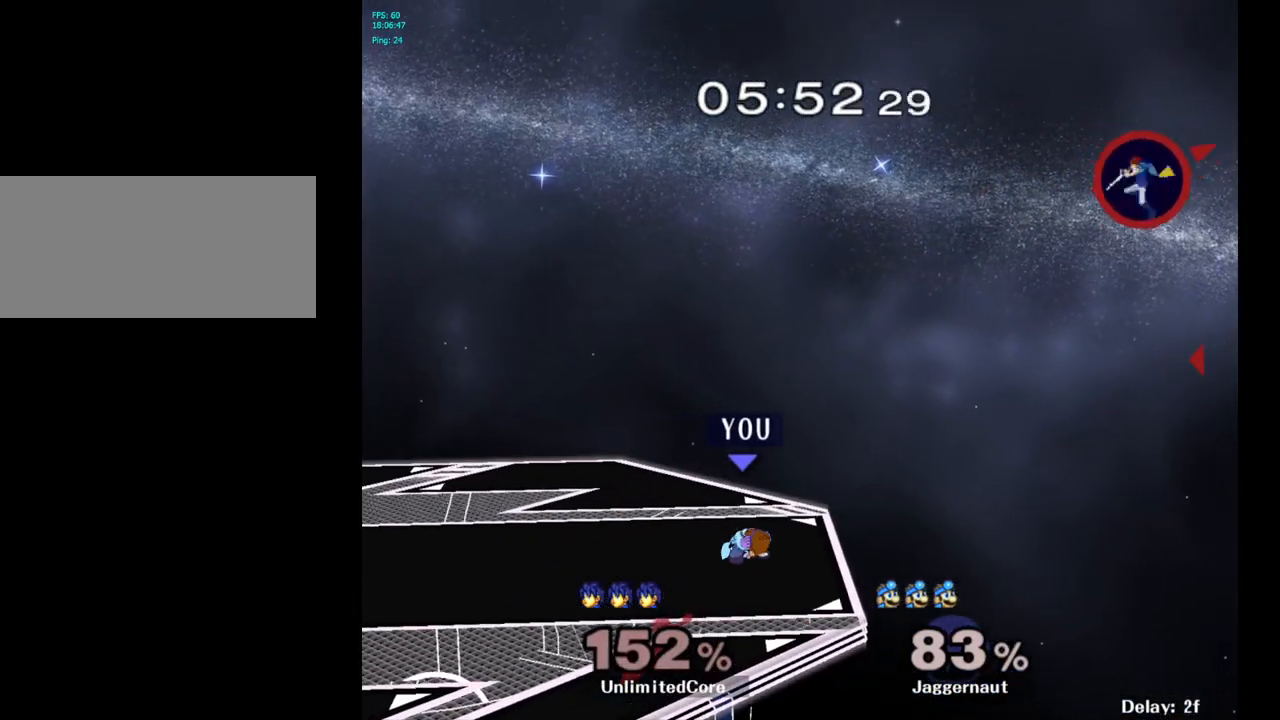
{"buttons": [], "left_stick": "center", "right_stick": "center", "events": [[67, "left_stick", "center"], [167, "left_stick", "left"], [300, "left_stick", "center"]]}
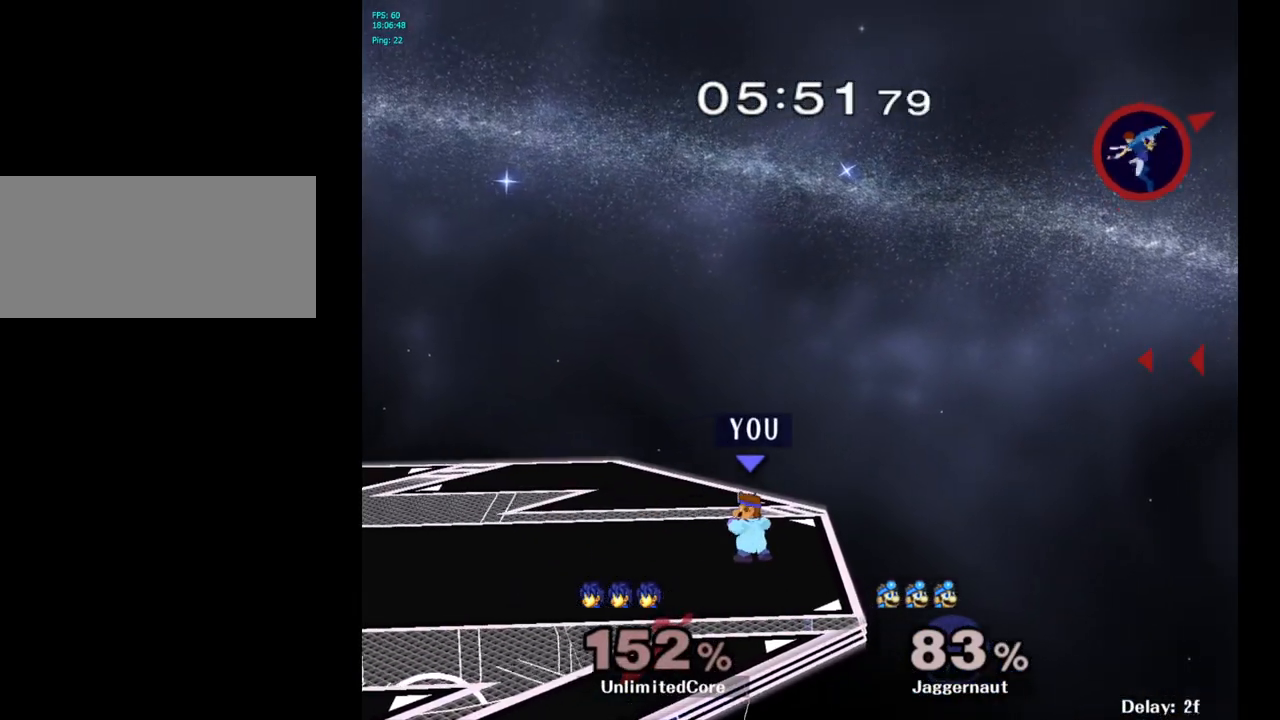
{"buttons": [], "left_stick": "center", "right_stick": "center", "events": []}
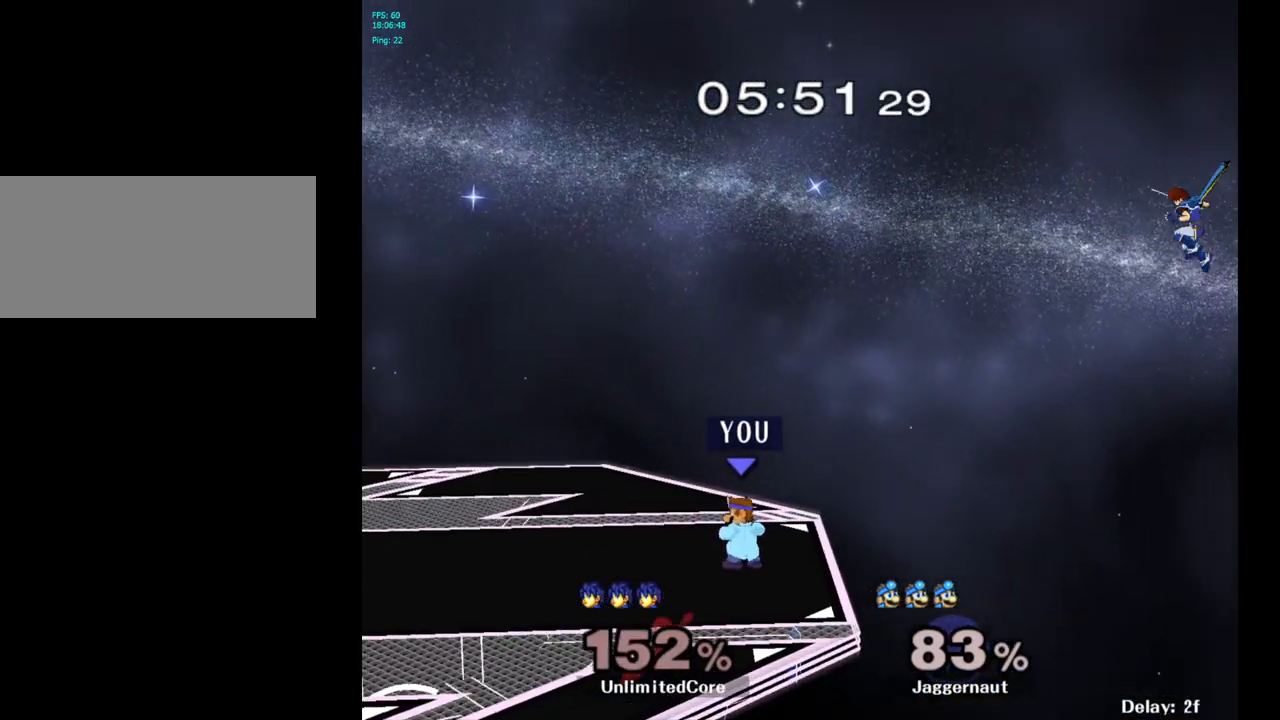
{"buttons": [], "left_stick": "right", "right_stick": "center", "events": [[50, "Y", "down"], [117, "left_stick", "right"], [167, "Y", "up"]]}
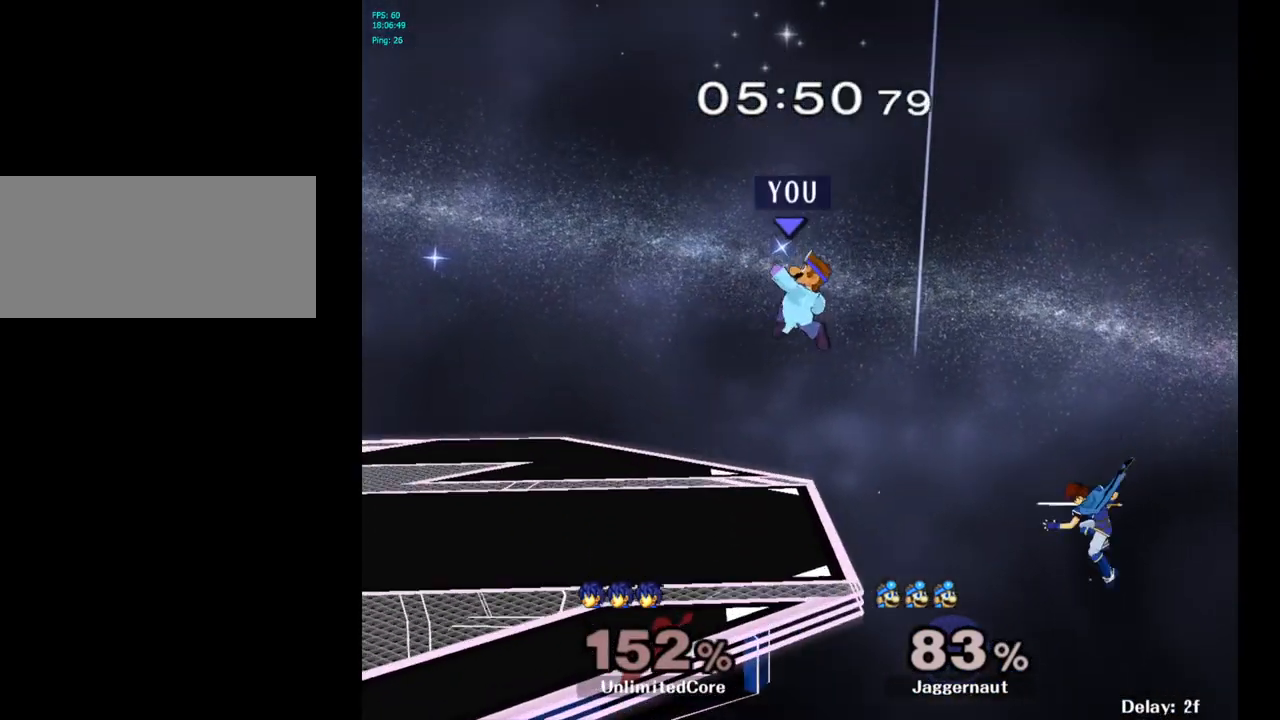
{"buttons": [], "left_stick": "center", "right_stick": "center", "events": [[133, "left_stick", "down-left"], [383, "left_stick", "center"]]}
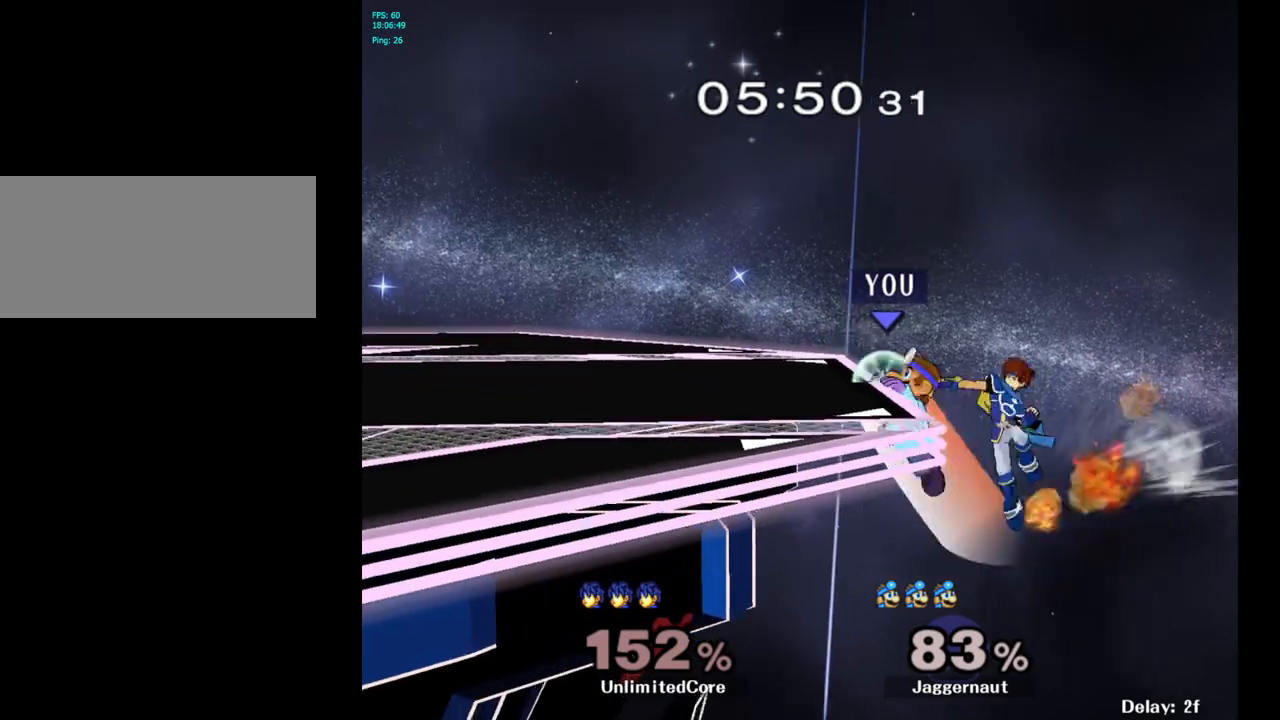
{"buttons": [], "left_stick": "left", "right_stick": "center", "events": [[350, "left_stick", "left"]]}
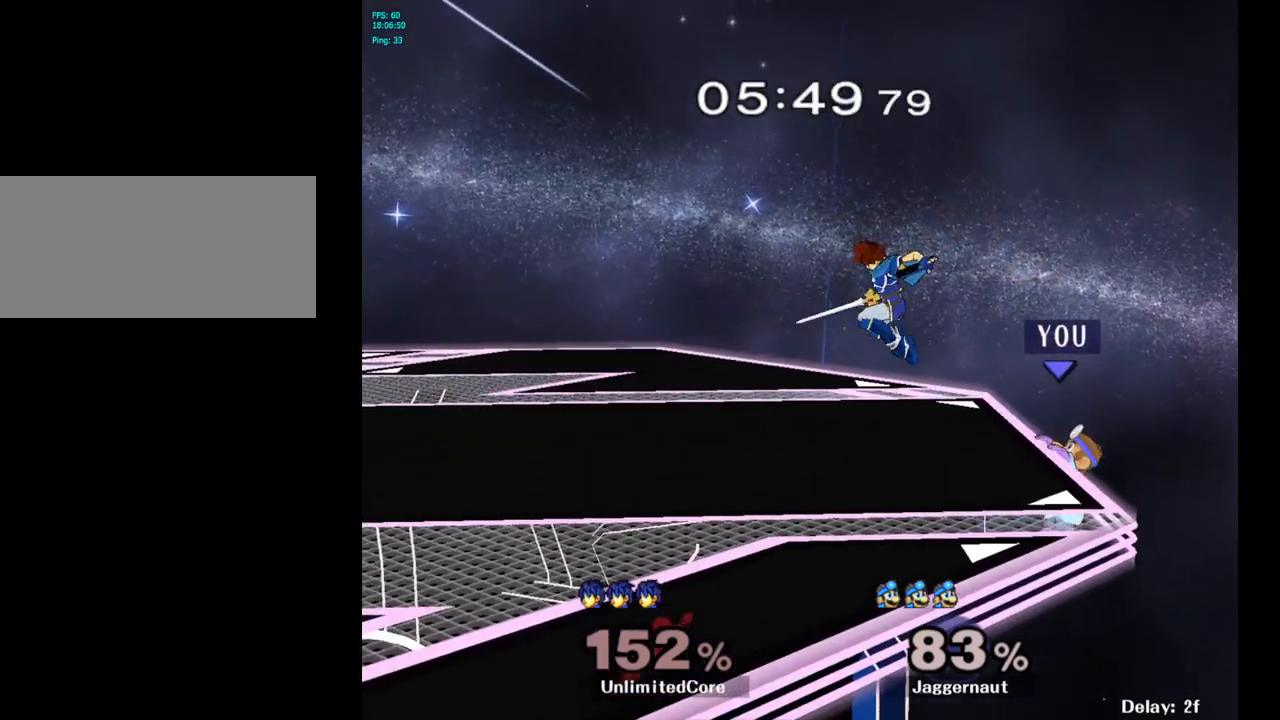
{"buttons": [], "left_stick": "left", "right_stick": "center", "events": [[267, "left_stick", "center"], [433, "left_stick", "left"]]}
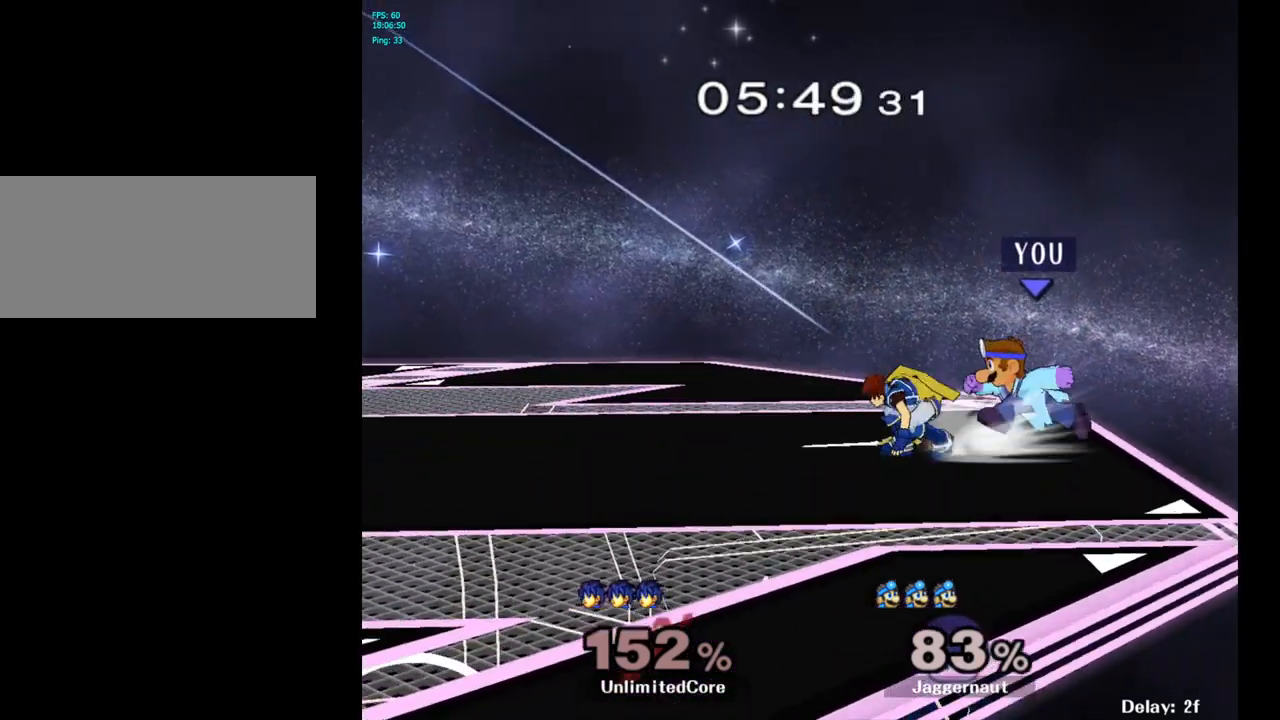
{"buttons": [], "left_stick": "center", "right_stick": "center", "events": [[33, "Z", "down"], [67, "left_stick", "center"], [183, "Z", "up"], [233, "left_stick", "right"], [433, "left_stick", "center"]]}
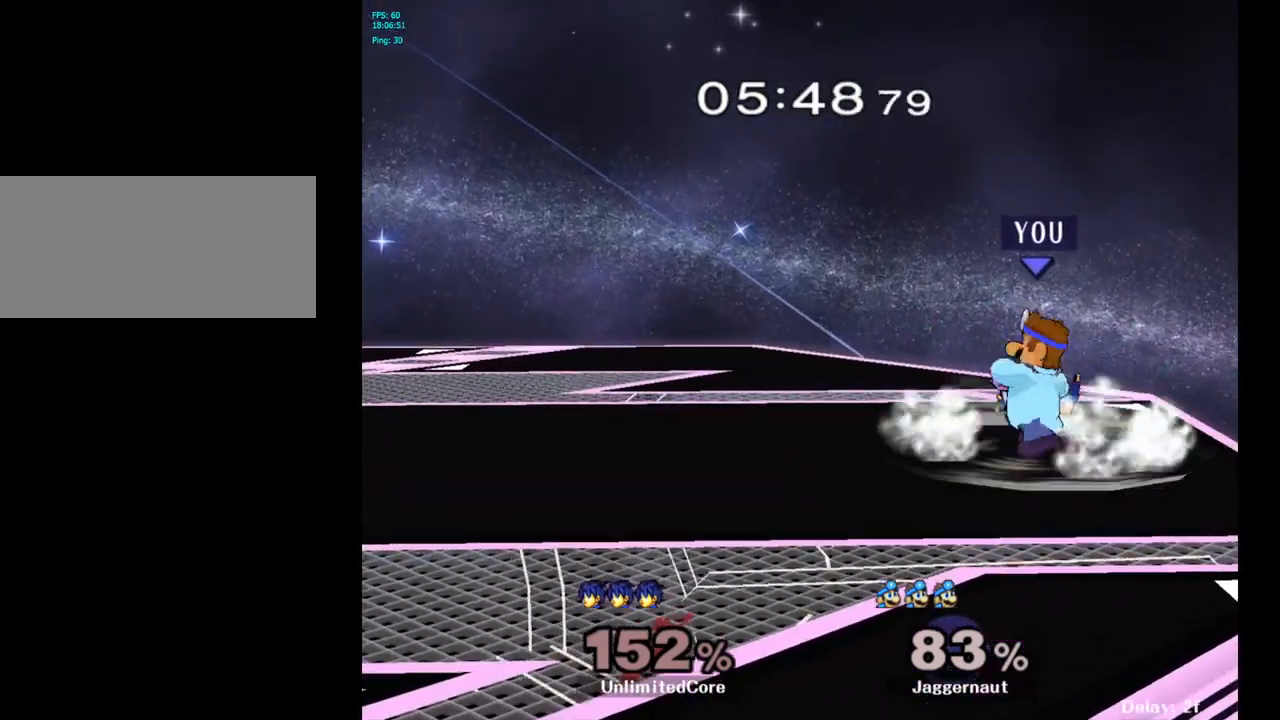
{"buttons": [], "left_stick": "center", "right_stick": "center", "events": []}
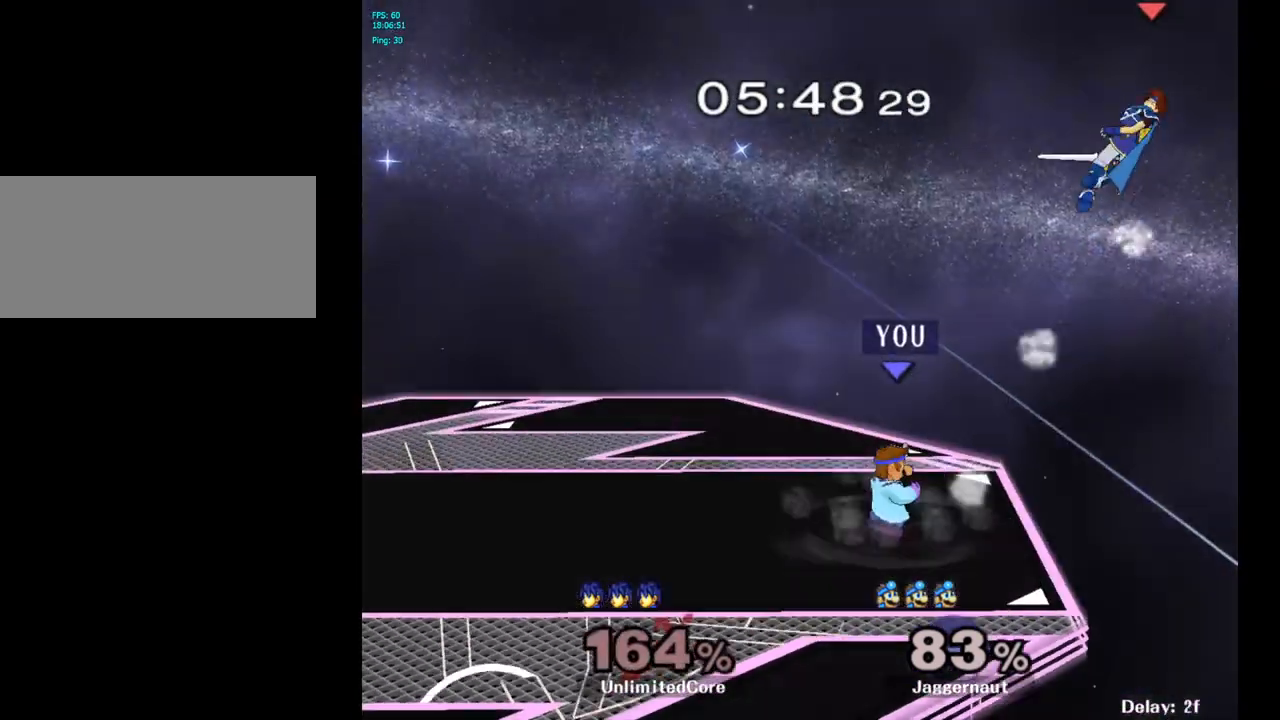
{"buttons": [], "left_stick": "center", "right_stick": "center", "events": []}
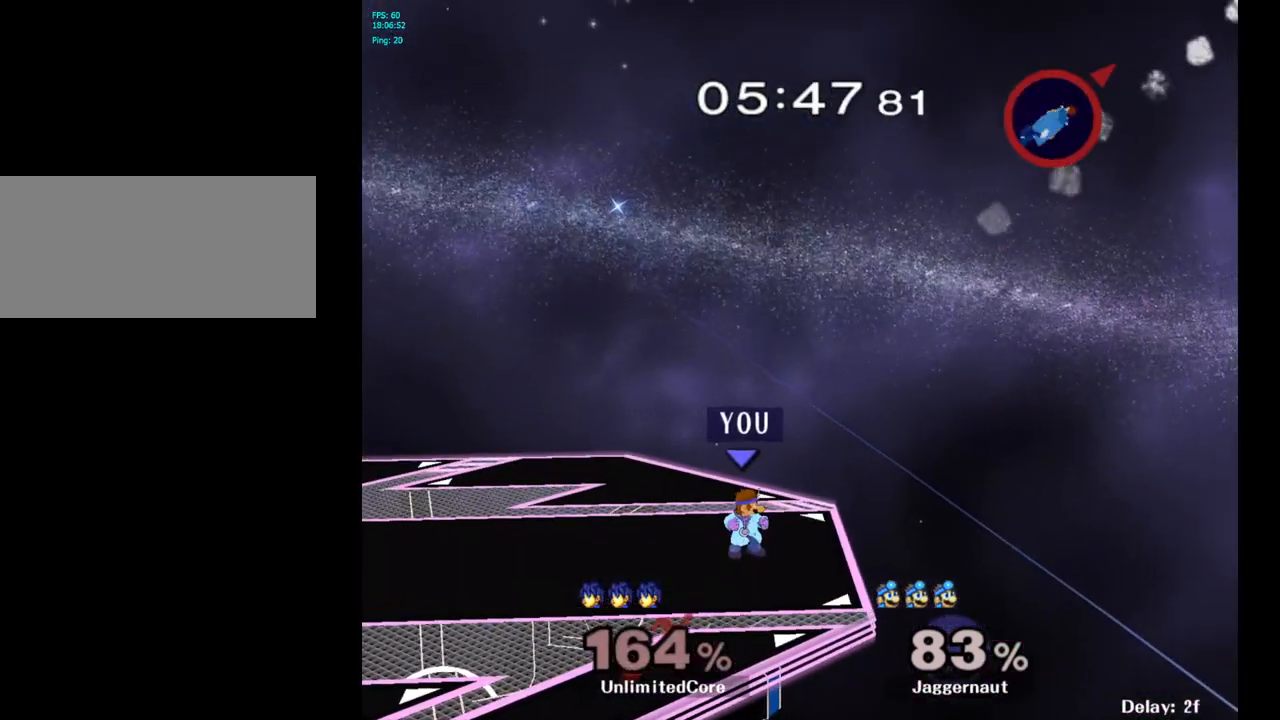
{"buttons": [], "left_stick": "center", "right_stick": "center", "events": []}
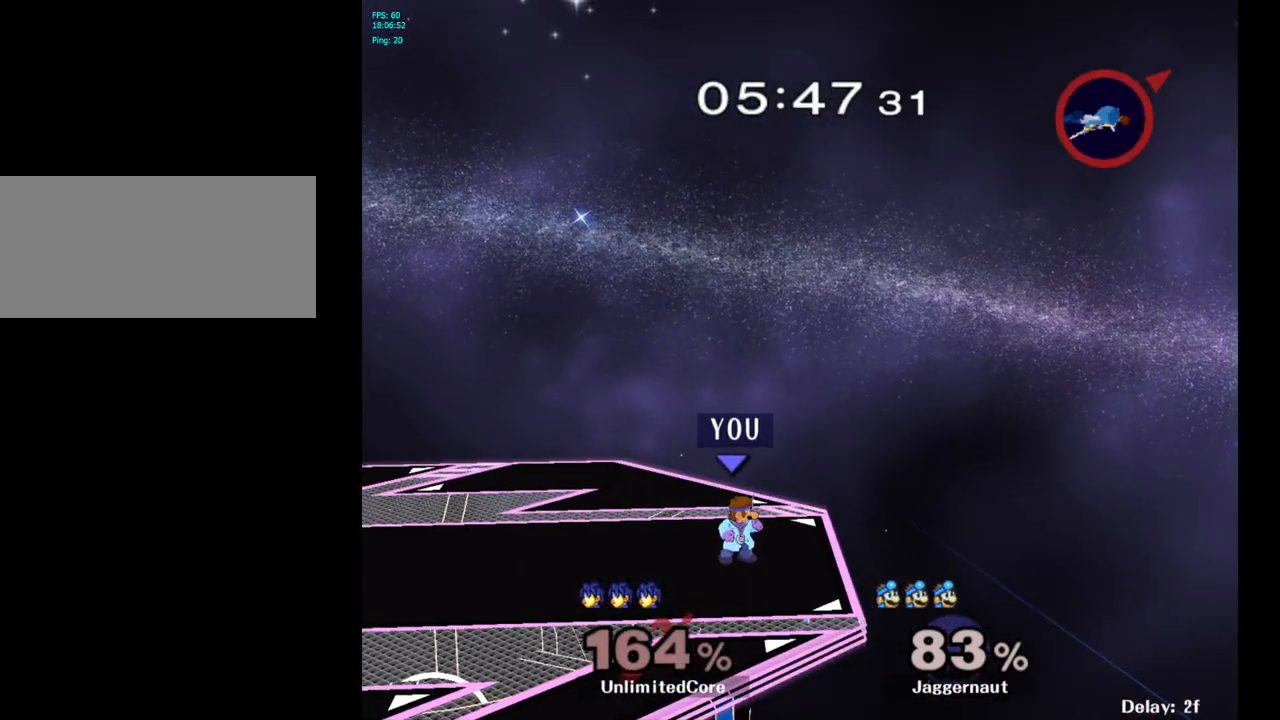
{"buttons": [], "left_stick": "right", "right_stick": "center", "events": [[317, "left_stick", "right"]]}
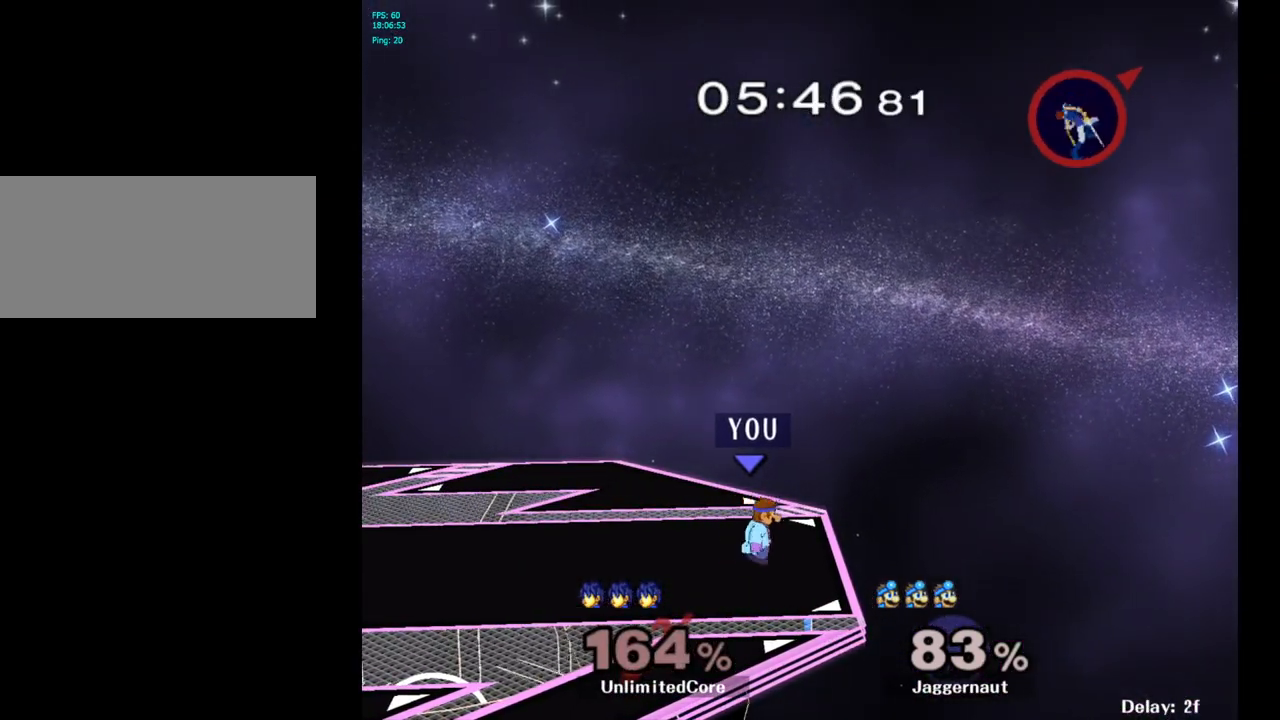
{"buttons": [], "left_stick": "center", "right_stick": "center", "events": [[117, "left_stick", "center"], [250, "left_stick", "left"], [383, "left_stick", "center"]]}
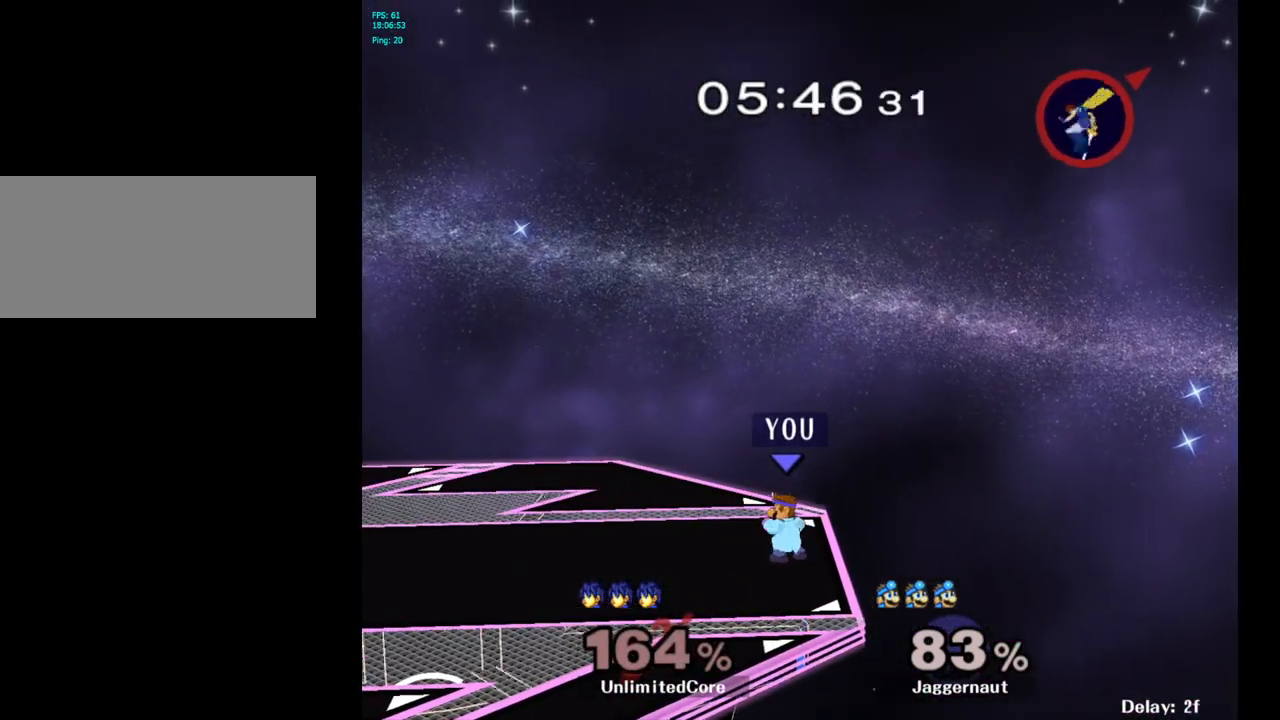
{"buttons": [], "left_stick": "center", "right_stick": "center", "events": []}
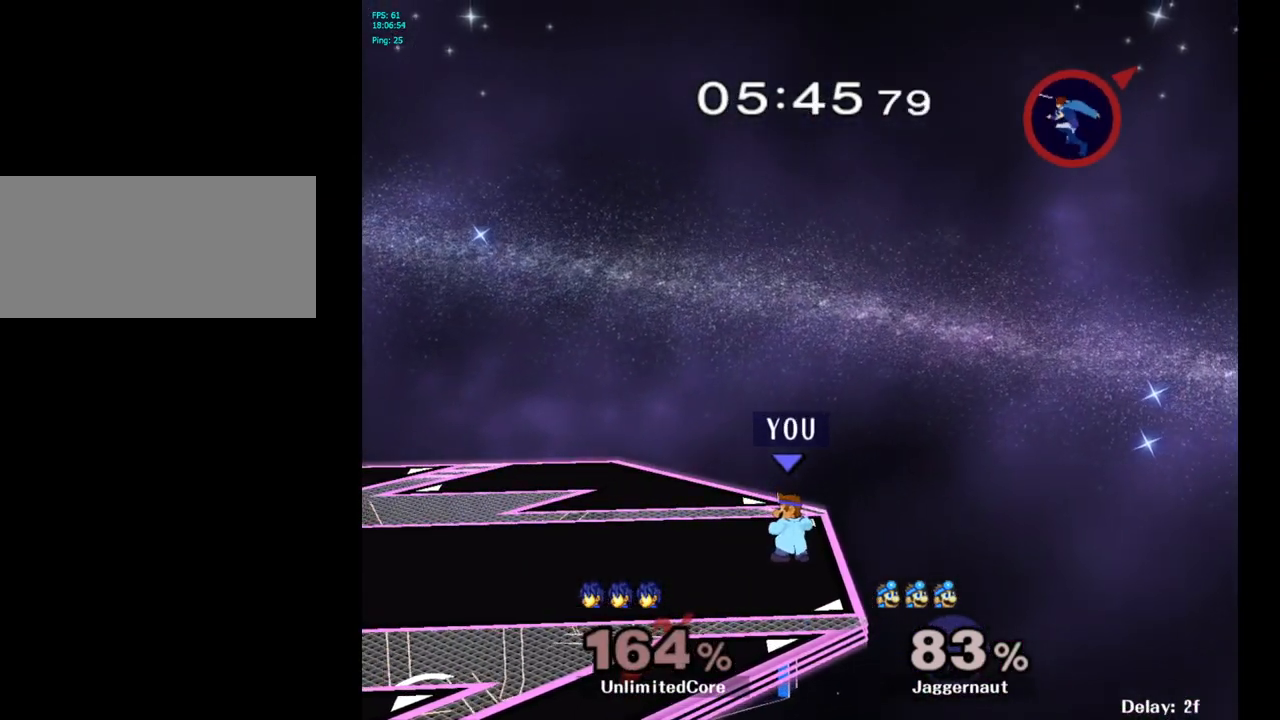
{"buttons": [], "left_stick": "center", "right_stick": "center", "events": [[400, "Y", "down"], [450, "Y", "up"]]}
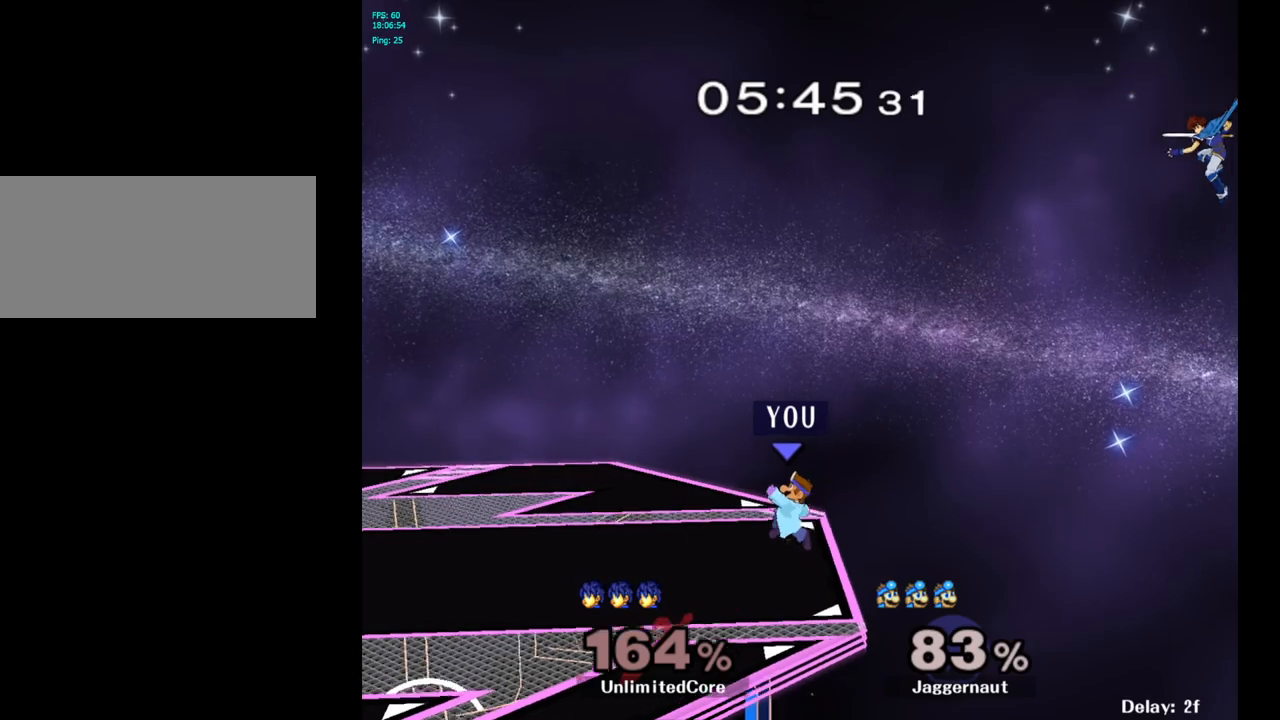
{"buttons": [], "left_stick": "center", "right_stick": "center", "events": [[17, "left_stick", "right"], [417, "left_stick", "center"]]}
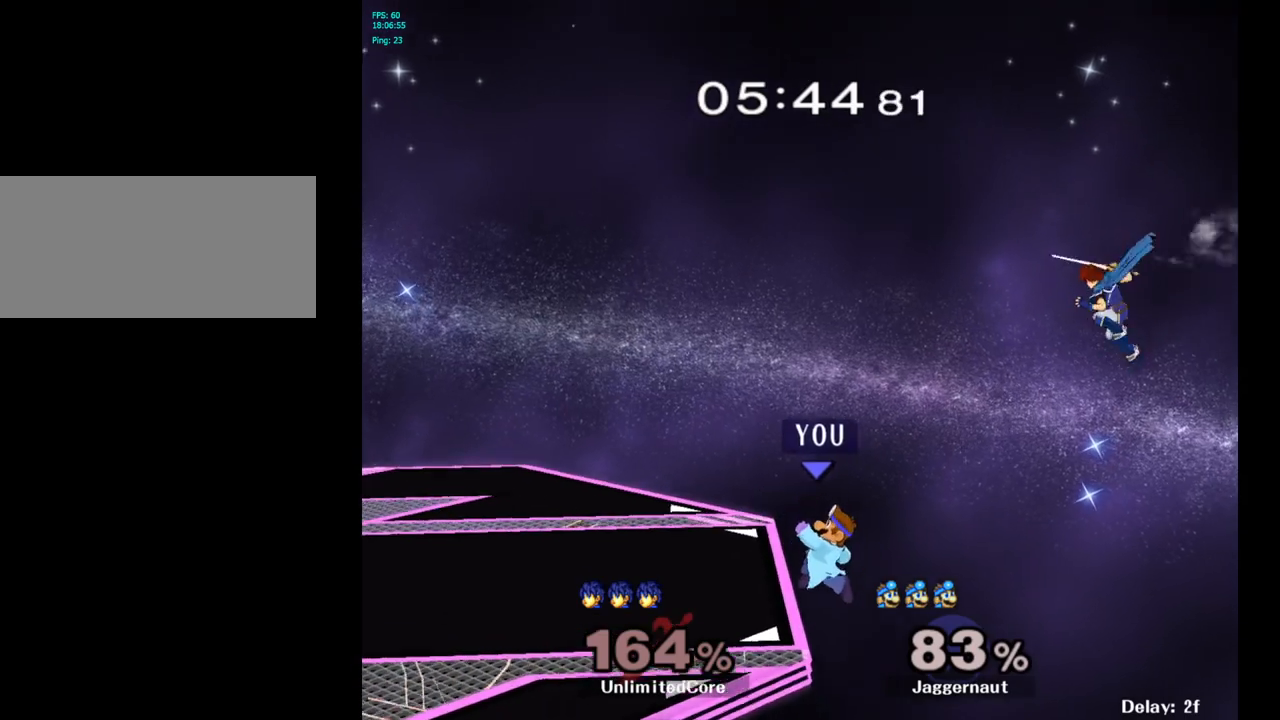
{"buttons": [], "left_stick": "left", "right_stick": "center", "events": [[433, "left_stick", "left"]]}
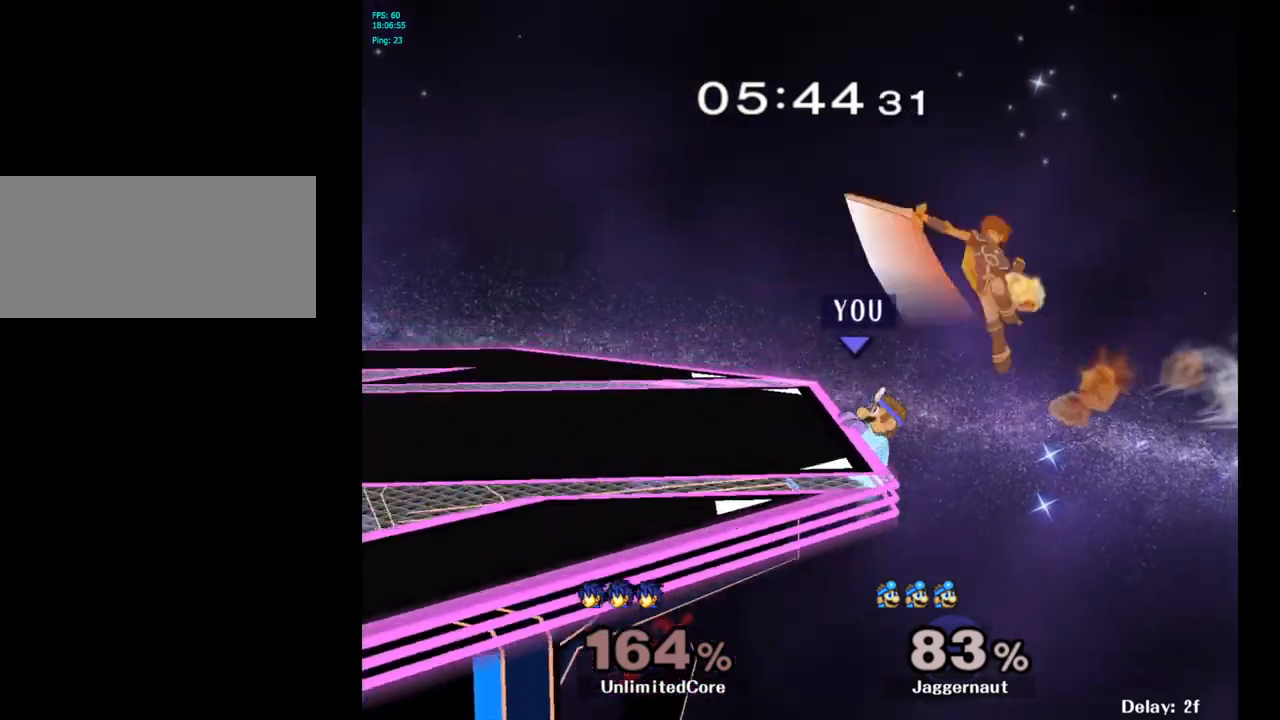
{"buttons": [], "left_stick": "left", "right_stick": "center", "events": []}
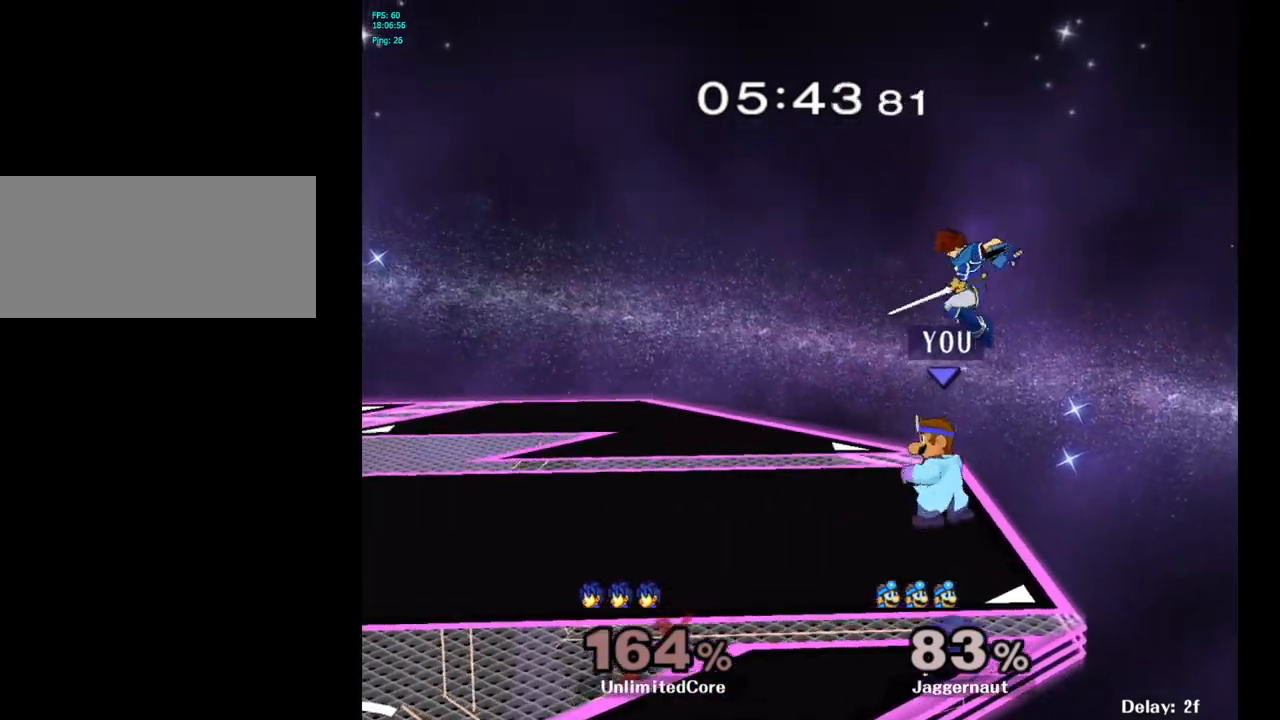
{"buttons": [], "left_stick": "center", "right_stick": "center", "events": [[83, "left_stick", "center"], [217, "A", "down"], [300, "A", "up"]]}
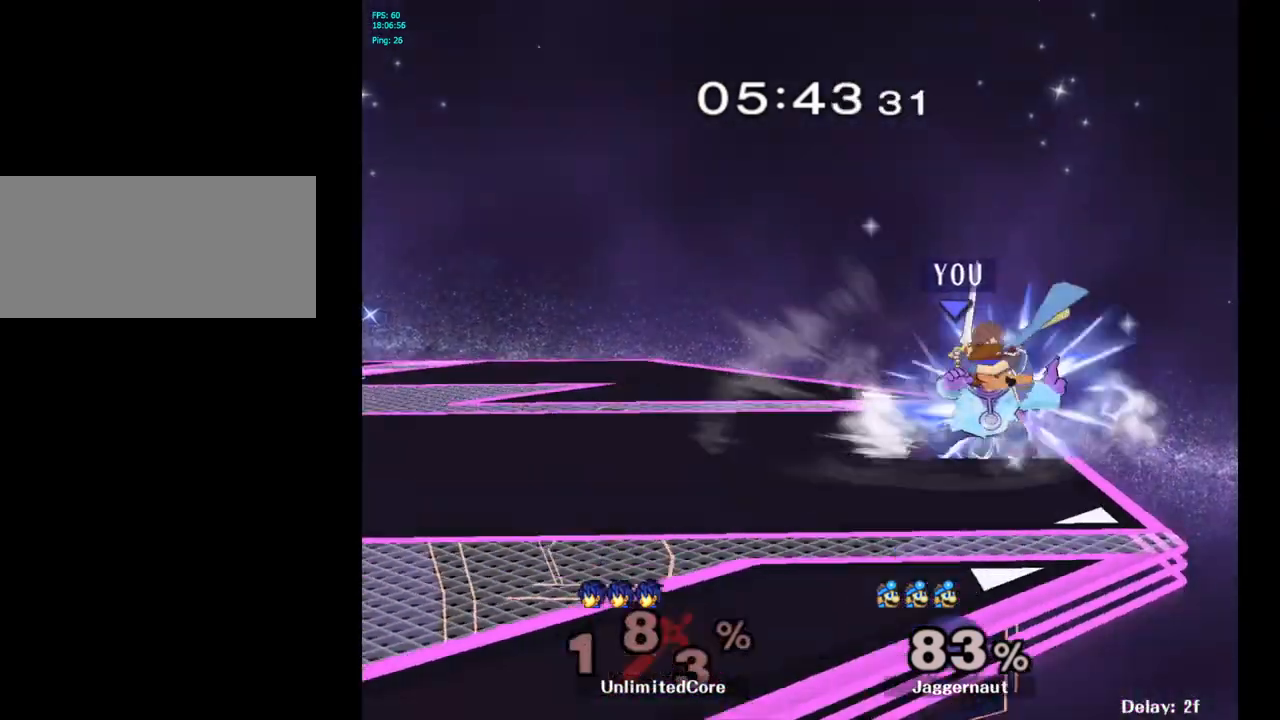
{"buttons": [], "left_stick": "center", "right_stick": "center", "events": []}
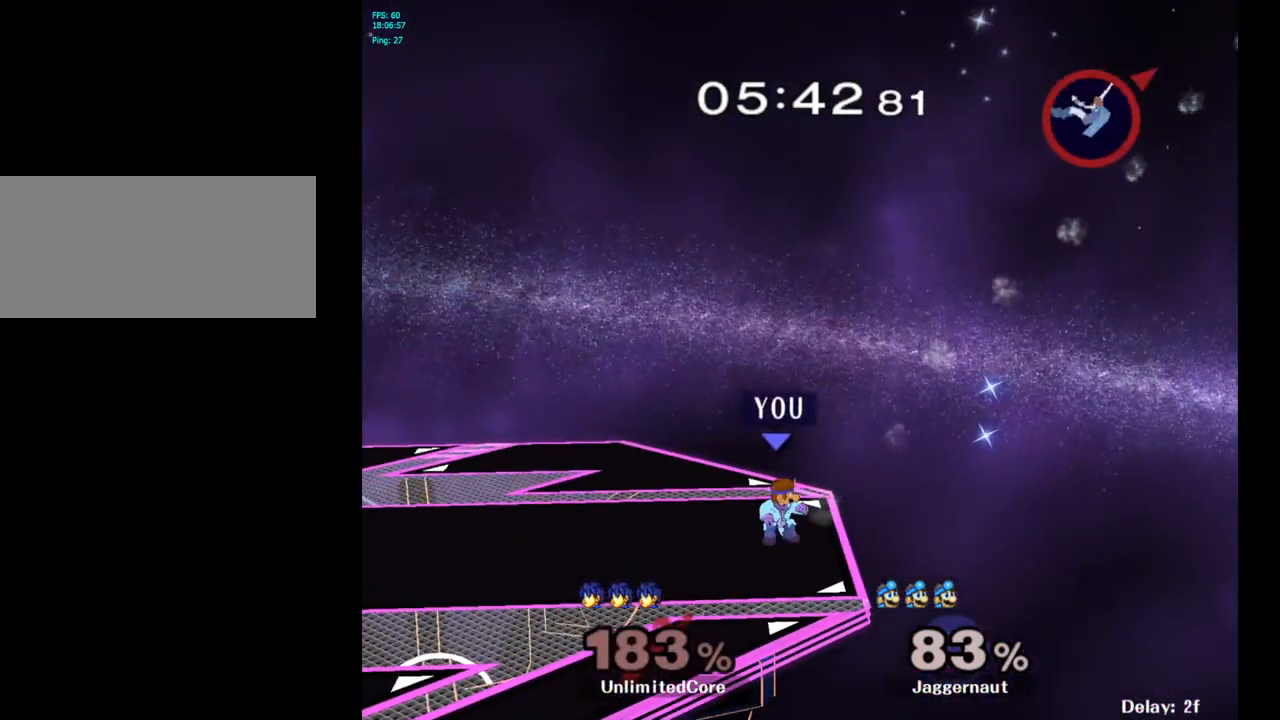
{"buttons": ["Y"], "left_stick": "down-left", "right_stick": "center", "events": [[150, "left_stick", "down-left"], [167, "Y", "down"], [250, "R1", "down"], [350, "Y", "up"], [350, "left_stick", "center"], [383, "R1", "up"], [450, "left_stick", "down-left"], [467, "Y", "down"]]}
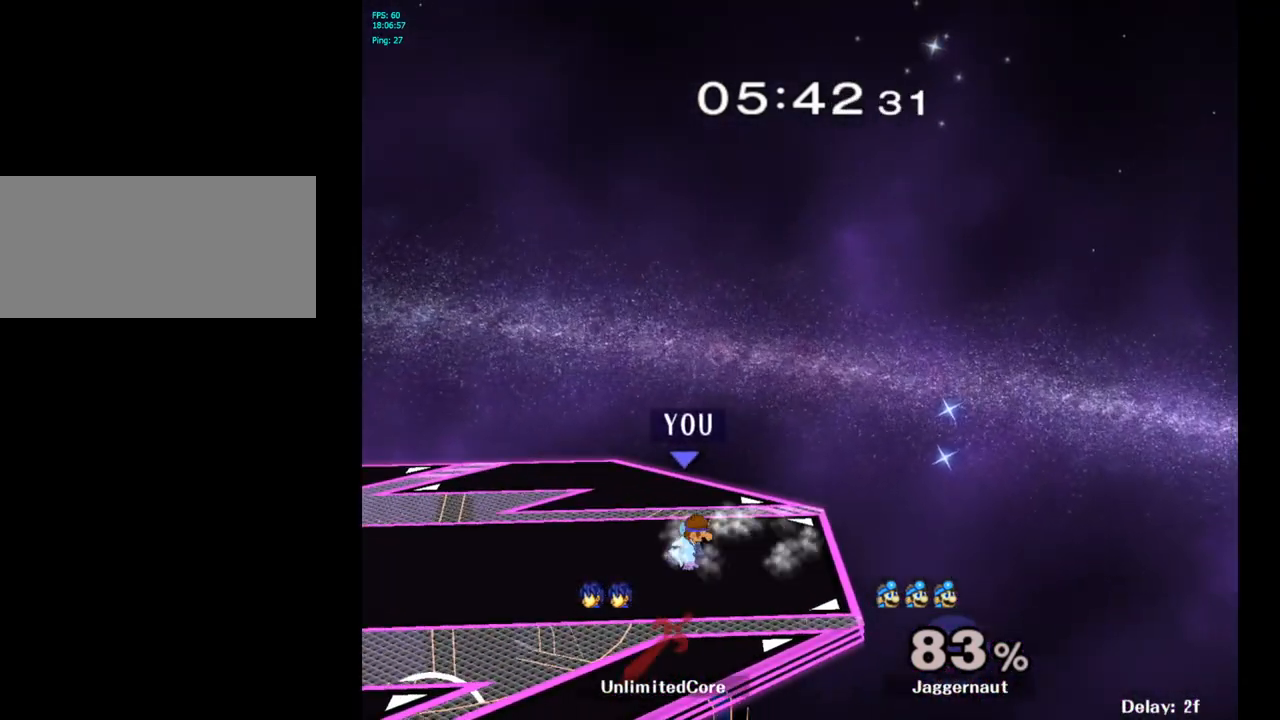
{"buttons": [], "left_stick": "center", "right_stick": "center", "events": [[17, "R1", "down"], [133, "Y", "up"], [133, "left_stick", "center"], [150, "R1", "up"], [233, "Y", "down"], [233, "left_stick", "down-left"], [300, "R1", "down"], [400, "Y", "up"], [417, "R1", "up"], [417, "left_stick", "center"]]}
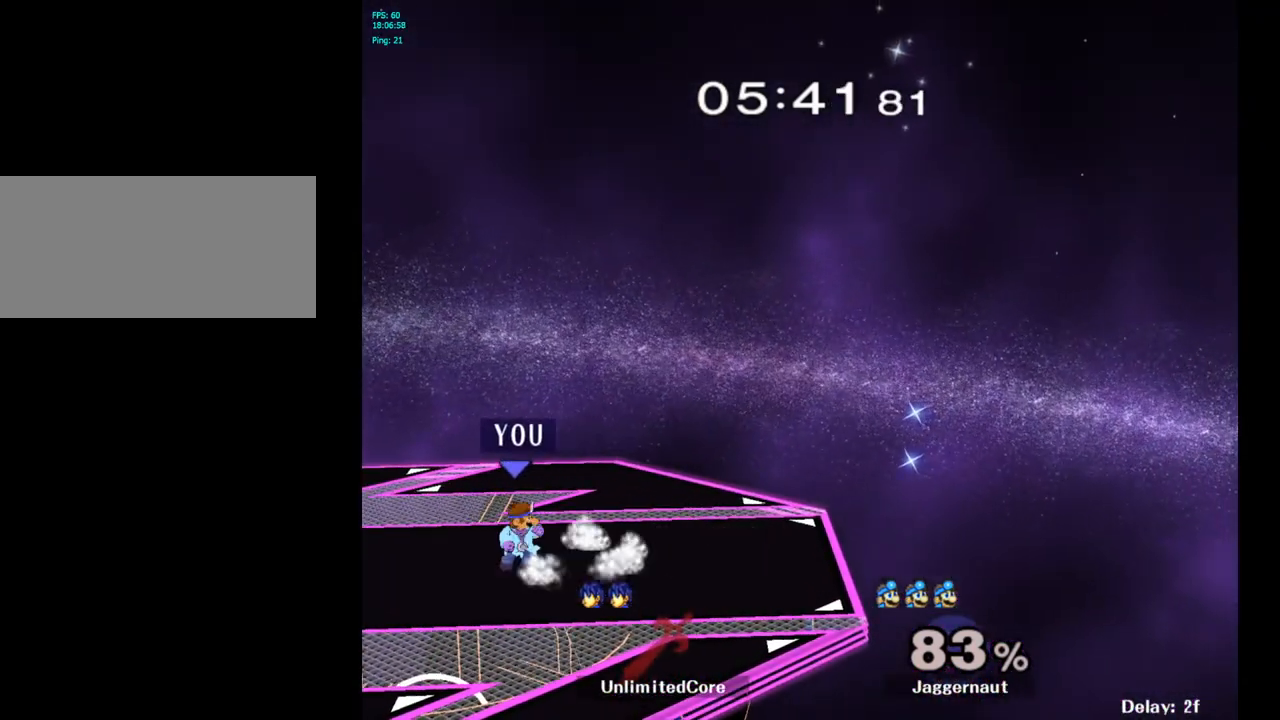
{"buttons": ["Y", "R1"], "left_stick": "down-left", "right_stick": "center", "events": [[17, "Y", "down"], [17, "left_stick", "down-left"], [83, "R1", "down"], [200, "R1", "up"], [200, "Y", "up"], [217, "left_stick", "center"], [317, "Y", "down"], [350, "left_stick", "down-left"], [400, "R1", "down"]]}
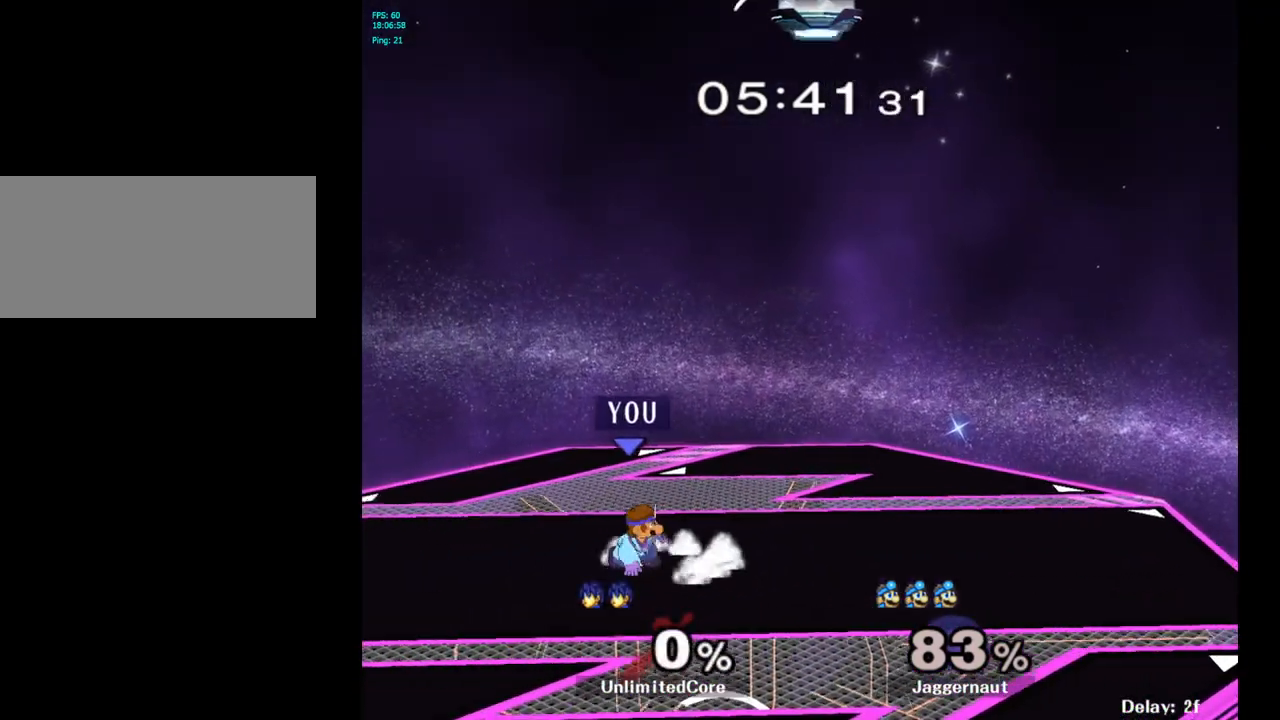
{"buttons": ["Y", "R1"], "left_stick": "down-right", "right_stick": "center", "events": [[17, "R1", "up"], [17, "Y", "up"], [33, "left_stick", "center"], [117, "Y", "down"], [133, "left_stick", "down-left"], [183, "R1", "down"], [283, "Y", "up"], [283, "left_stick", "center"], [300, "R1", "up"], [400, "left_stick", "down-right"], [417, "Y", "down"], [467, "R1", "down"]]}
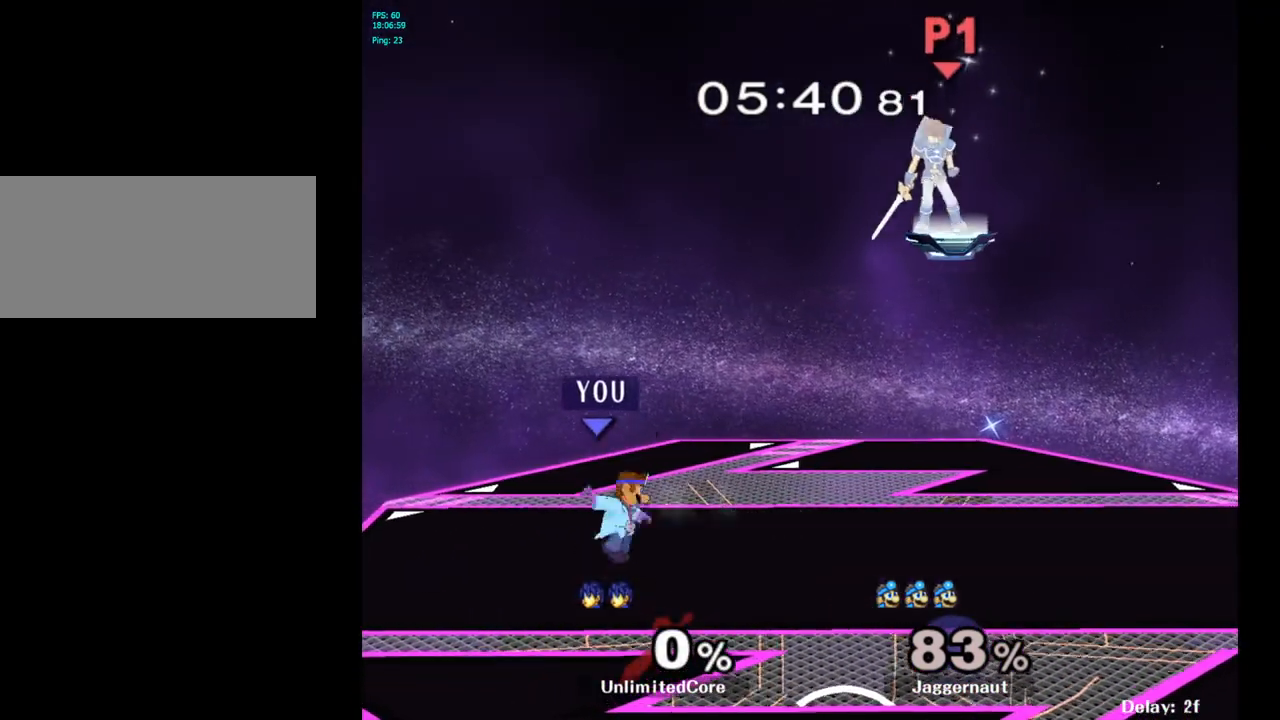
{"buttons": ["Y"], "left_stick": "down-left", "right_stick": "center", "events": [[83, "R1", "up"], [83, "Y", "up"], [100, "left_stick", "center"], [200, "Y", "down"], [217, "left_stick", "down-left"], [250, "R1", "down"], [383, "Y", "up"], [400, "R1", "up"], [400, "left_stick", "center"], [500, "Y", "down"], [500, "left_stick", "down-left"]]}
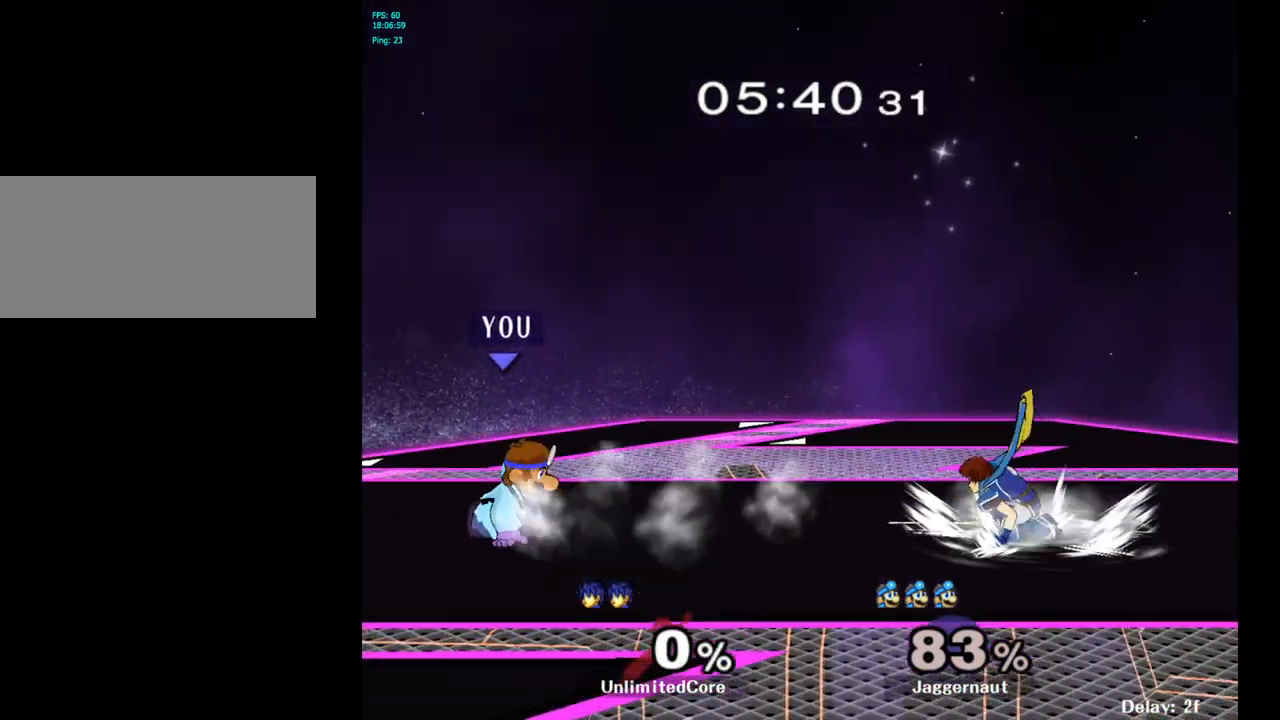
{"buttons": [], "left_stick": "center", "right_stick": "center", "events": [[50, "R1", "down"], [150, "Y", "up"], [167, "R1", "up"], [183, "left_stick", "center"], [300, "Y", "down"], [300, "left_stick", "down-right"], [350, "R1", "down"], [450, "Y", "up"], [467, "R1", "up"], [483, "left_stick", "center"]]}
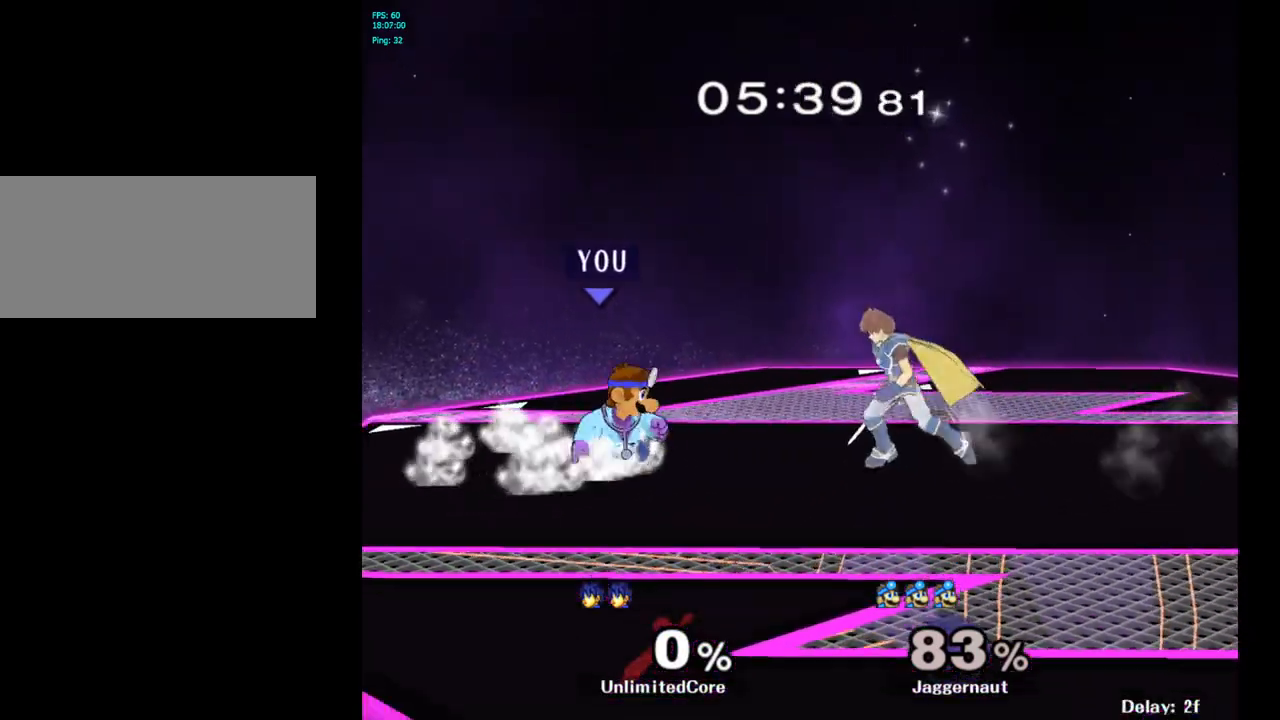
{"buttons": ["R1"], "left_stick": "center", "right_stick": "center", "events": [[67, "Y", "down"], [83, "left_stick", "down-right"], [117, "R1", "down"], [217, "Y", "up"], [250, "left_stick", "center"]]}
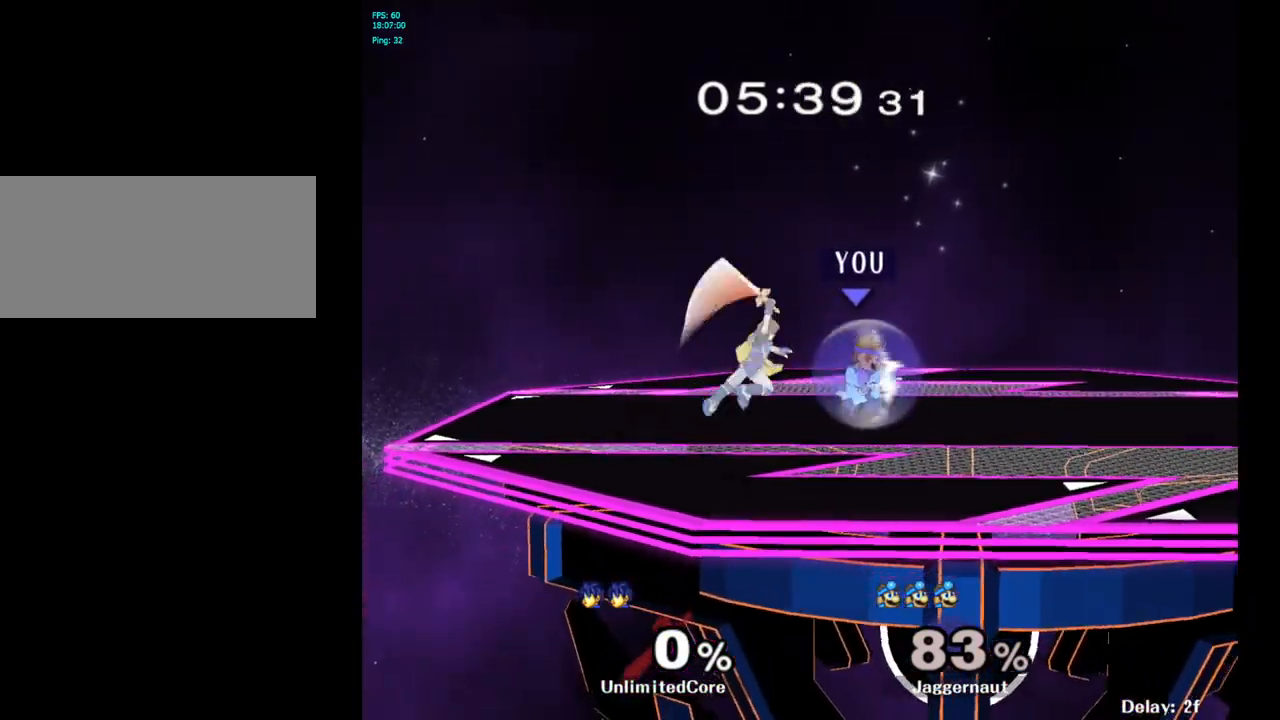
{"buttons": [], "left_stick": "center", "right_stick": "center", "events": [[67, "left_stick", "left"], [300, "left_stick", "center"], [367, "R1", "up"]]}
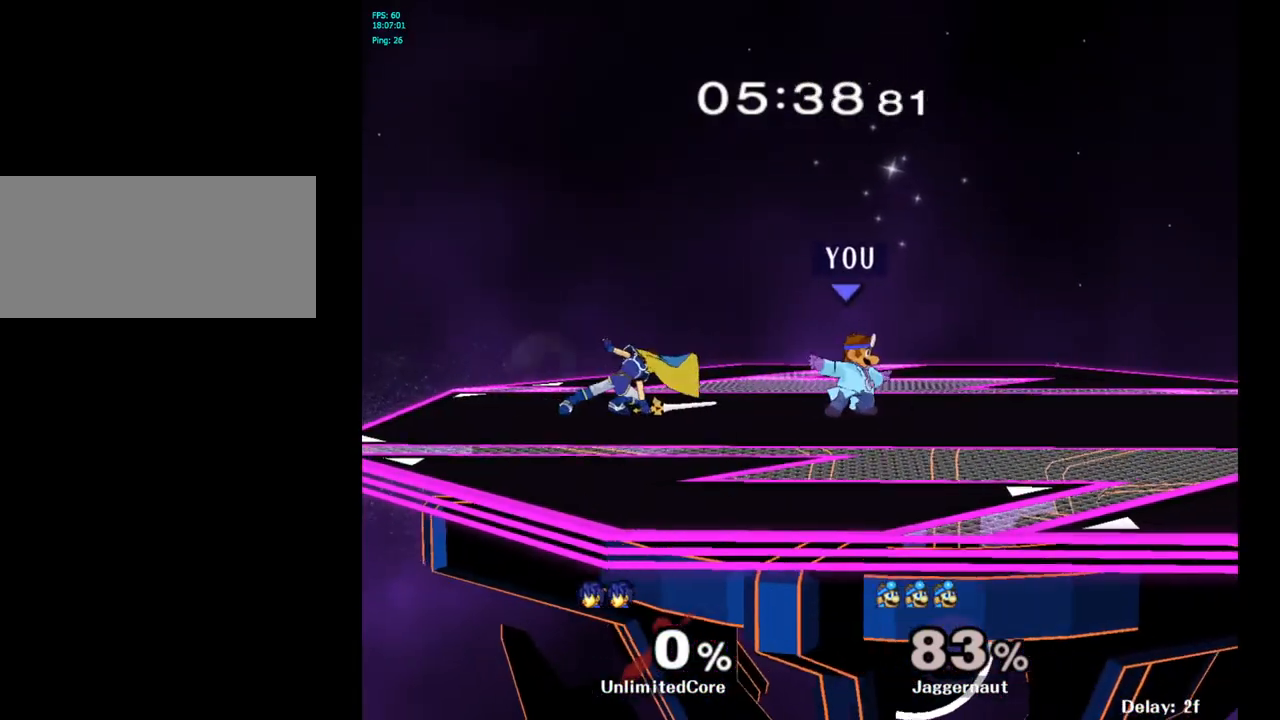
{"buttons": [], "left_stick": "right", "right_stick": "center", "events": [[183, "Y", "down"], [300, "left_stick", "right"], [400, "Y", "up"]]}
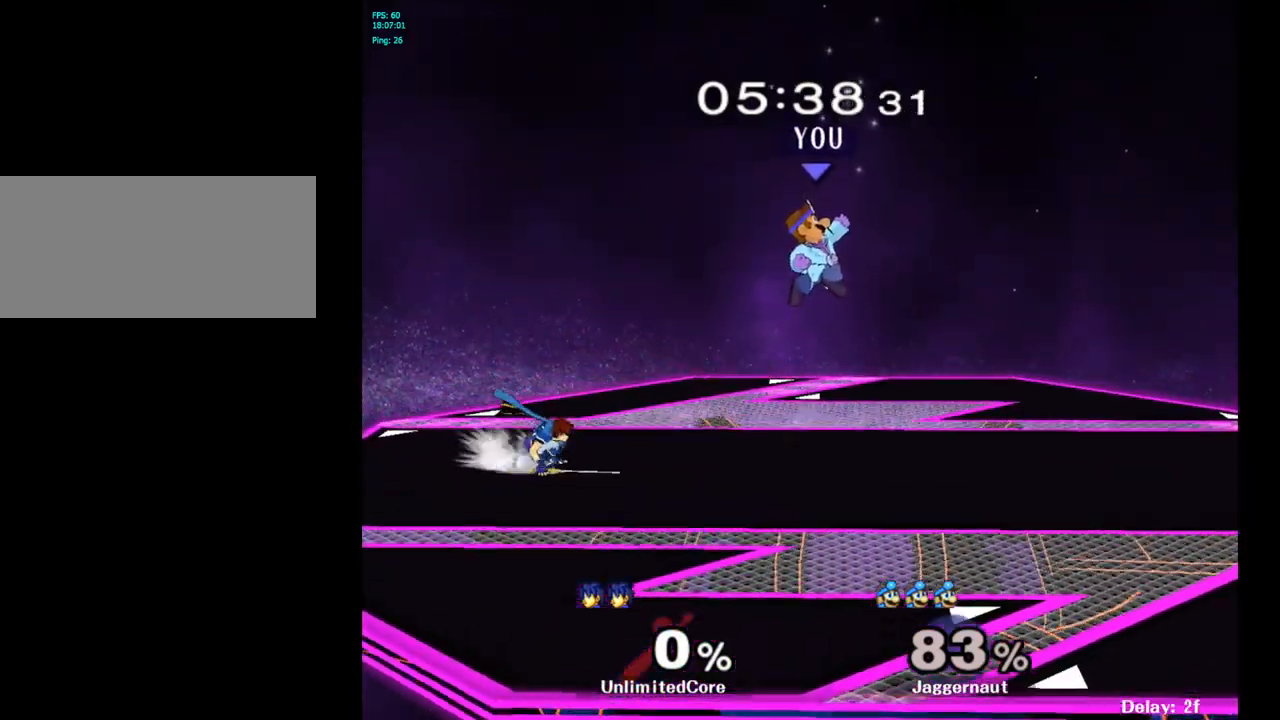
{"buttons": ["Y"], "left_stick": "right", "right_stick": "center", "events": [[483, "Y", "down"]]}